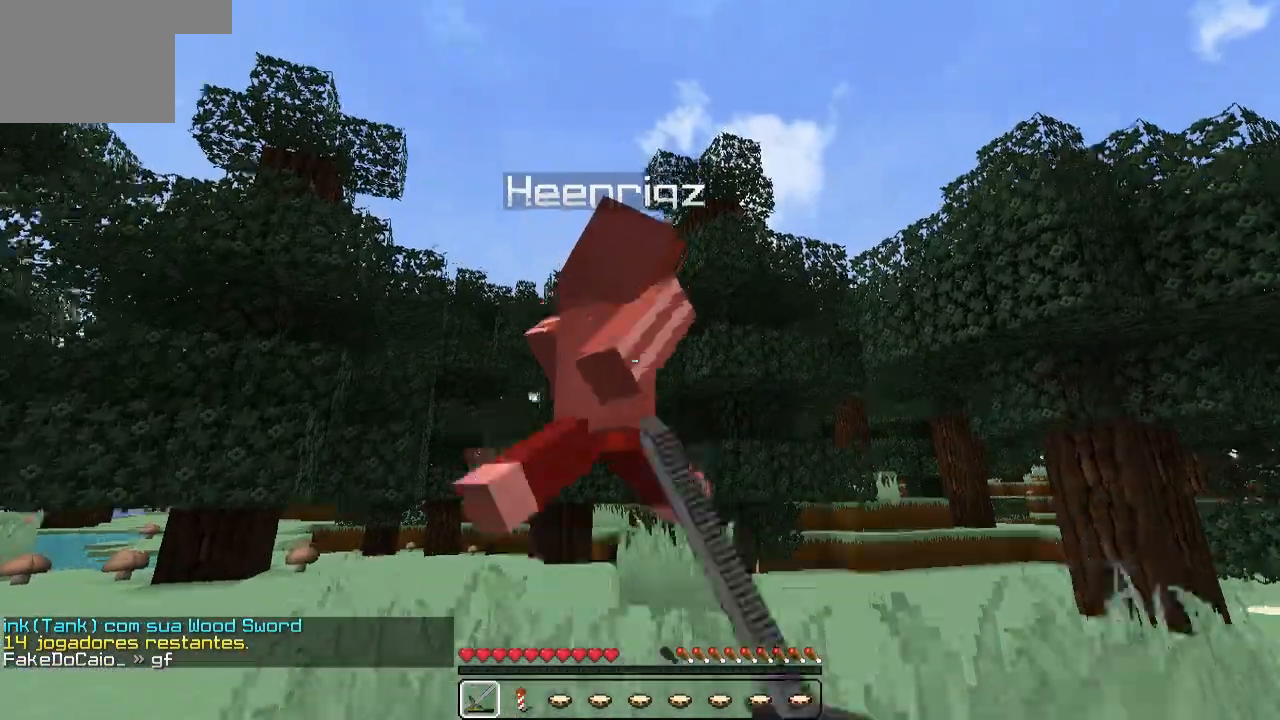
Gameplay with keyboard; each line is a JSON object with the keys held at the frame after it. "events" lists presses ("down") and releases ("up") of "a", "d", "s" and "w" between this image and that frame as [ms after this image, input, new state], when the widget could be followed in between. No other keys are recorded. Mouse input is not recorded.
{"keys": ["w"], "events": []}
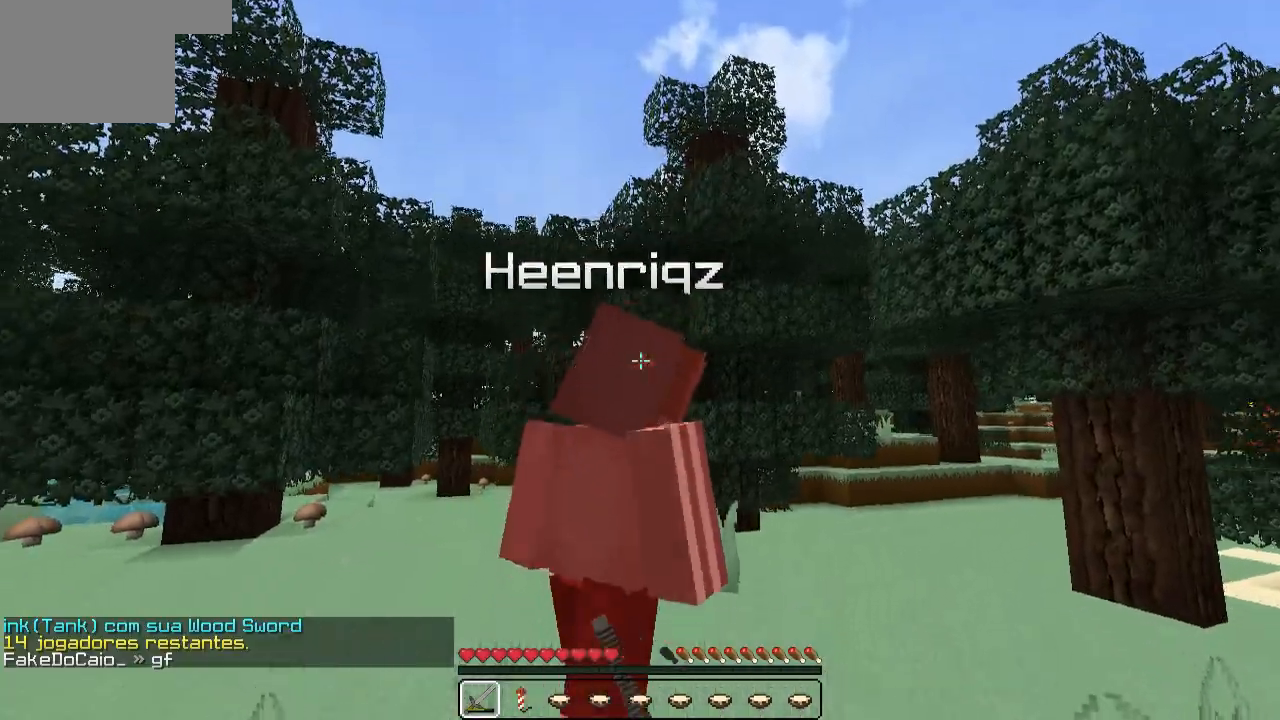
{"keys": ["w"], "events": []}
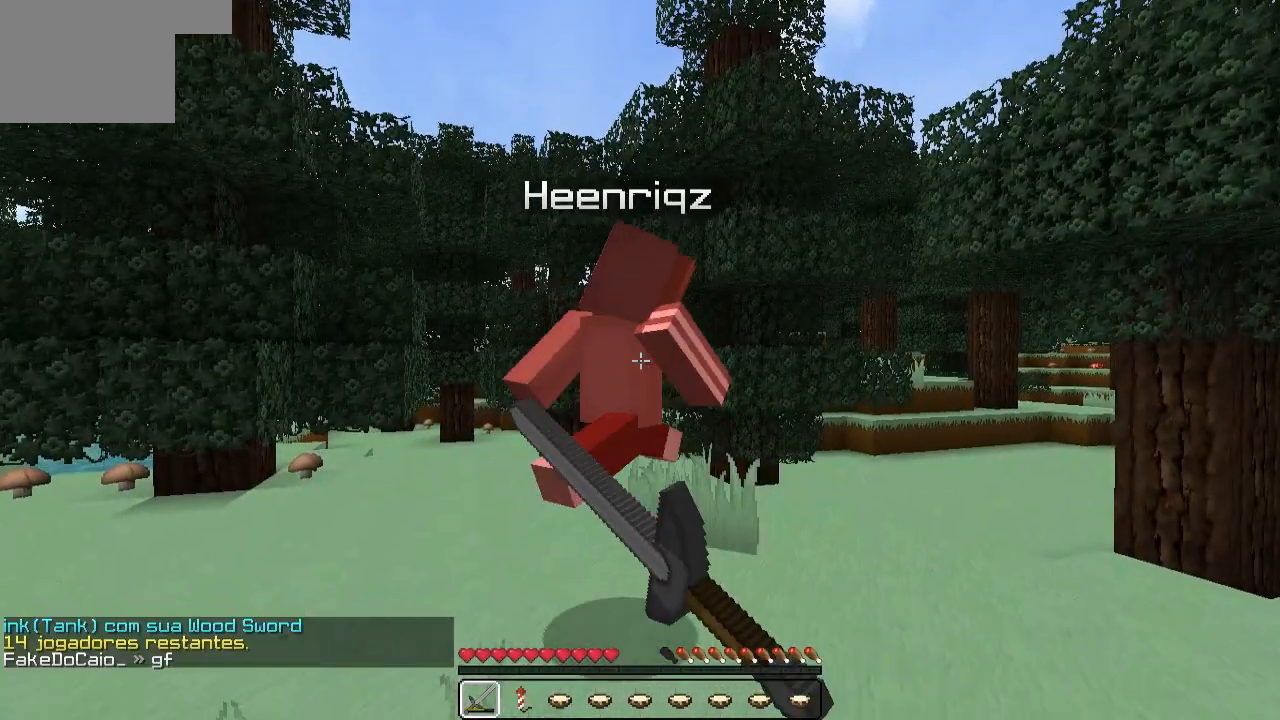
{"keys": ["w"], "events": []}
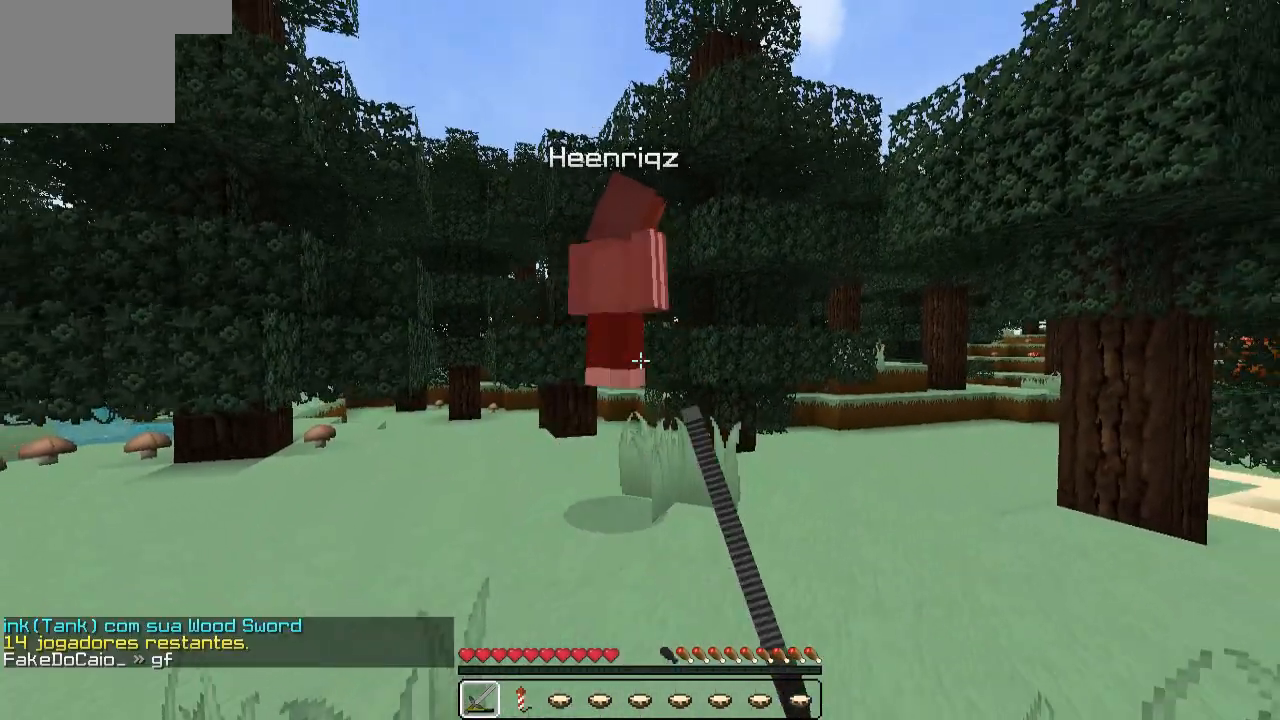
{"keys": ["w"], "events": []}
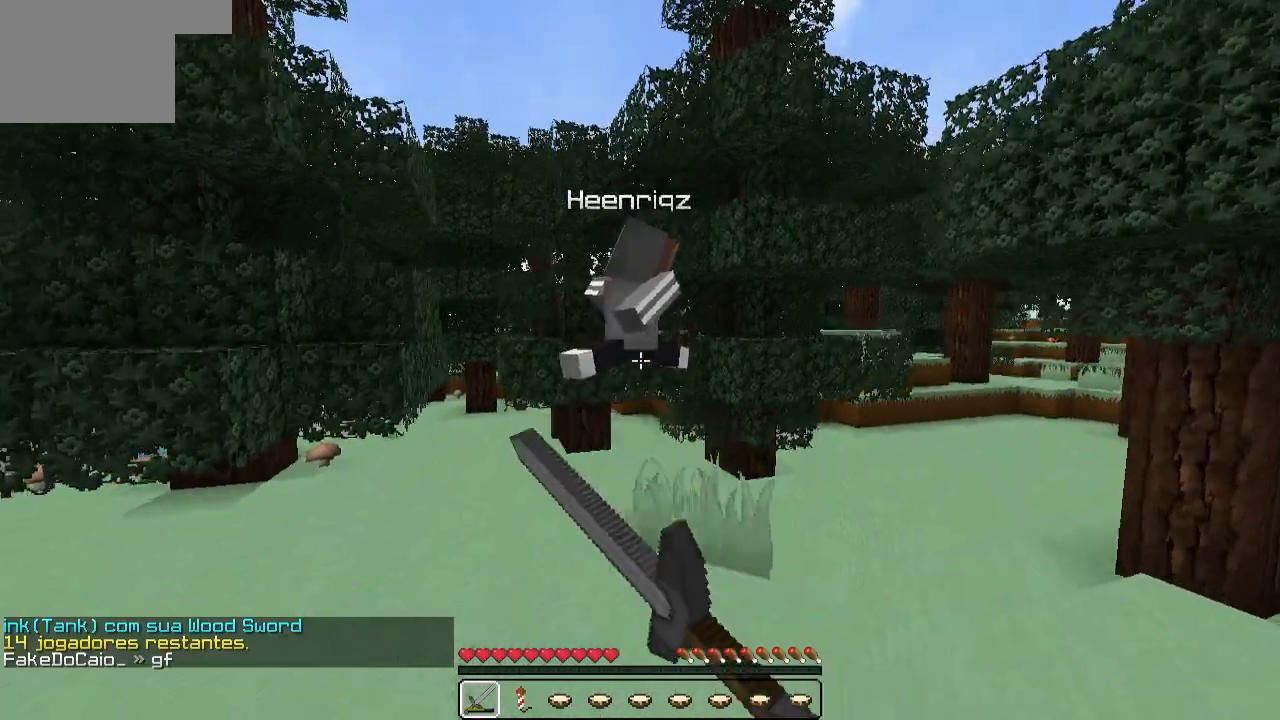
{"keys": ["w"], "events": []}
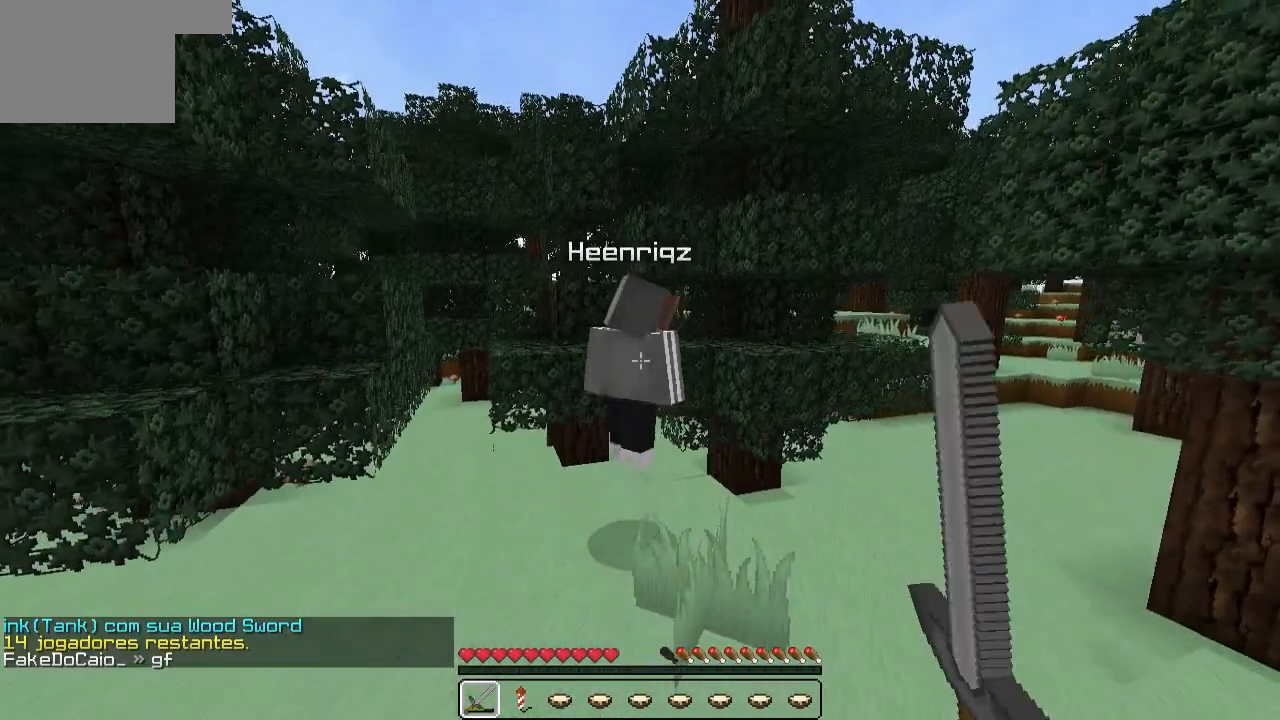
{"keys": ["a", "w"], "events": [[450, "a", "down"]]}
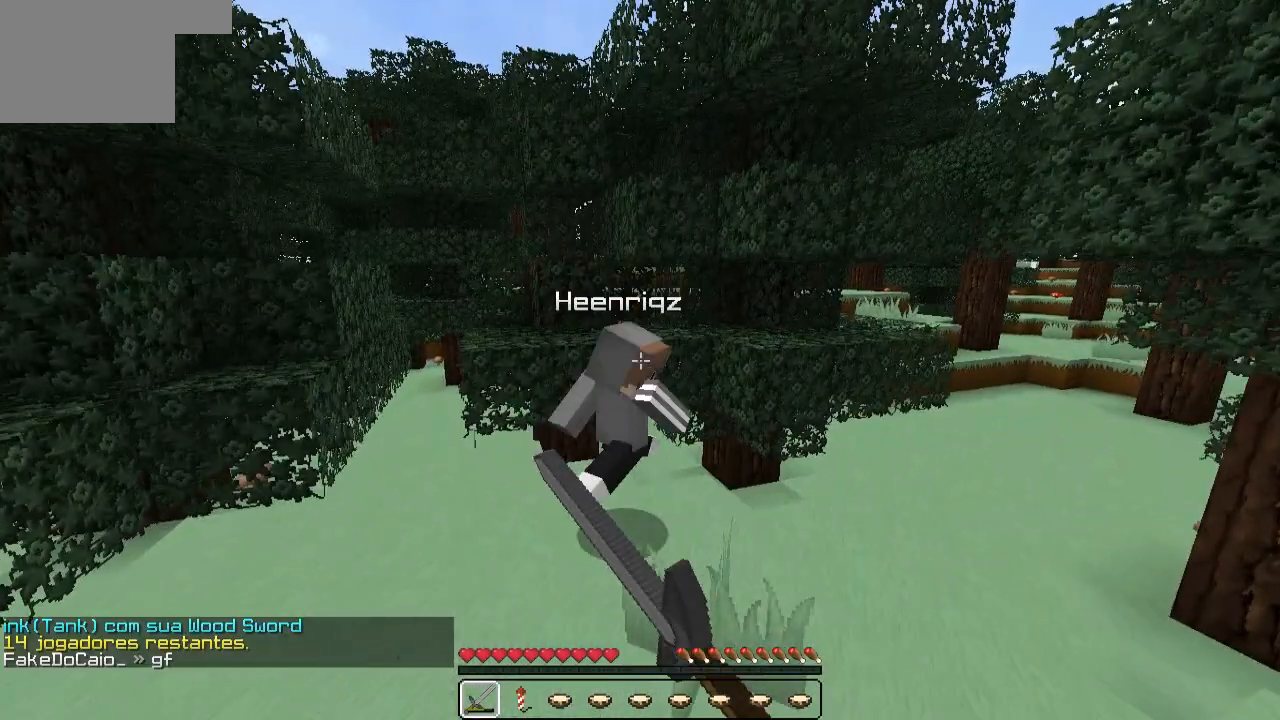
{"keys": ["a", "w"], "events": []}
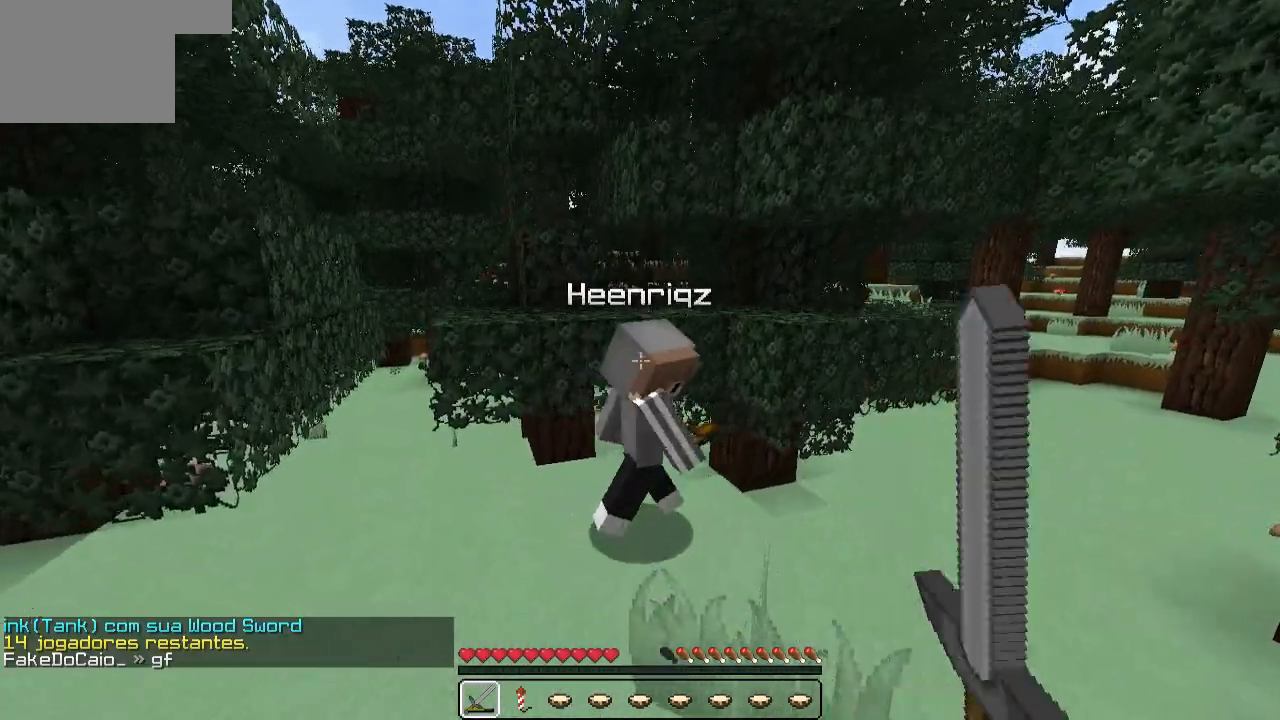
{"keys": ["a"], "events": [[250, "w", "up"]]}
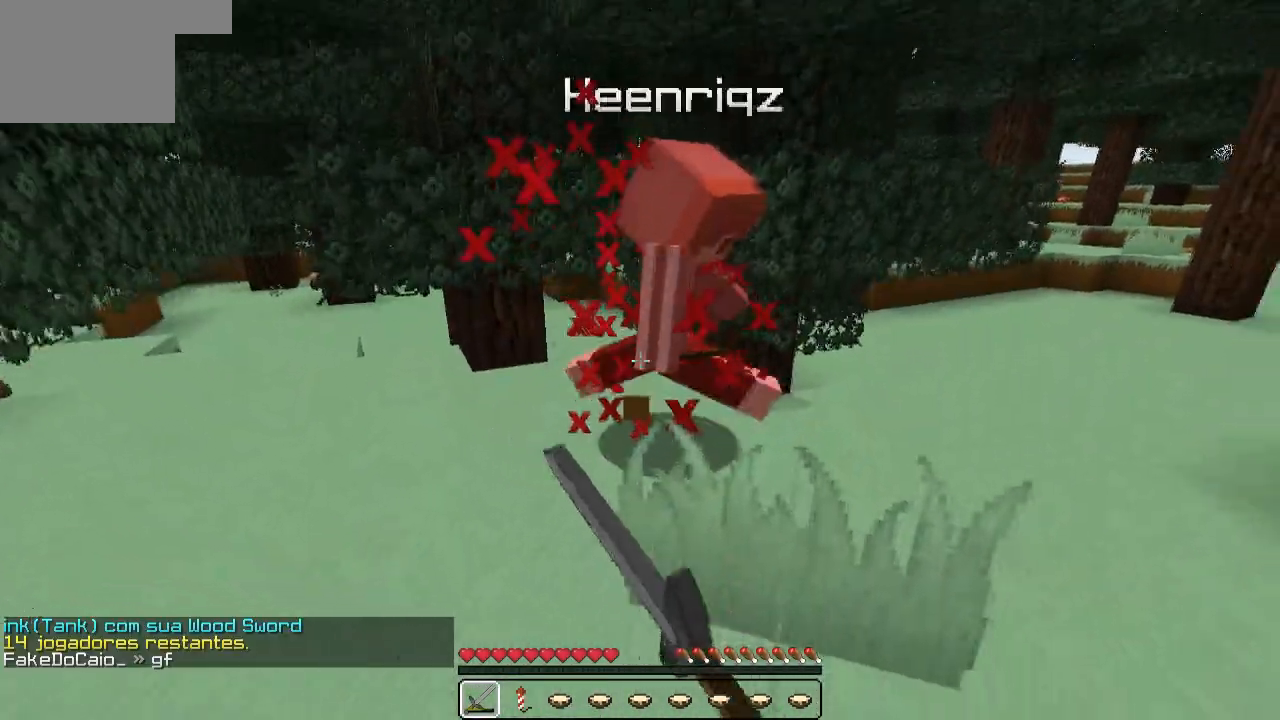
{"keys": ["a", "w"], "events": [[350, "w", "down"]]}
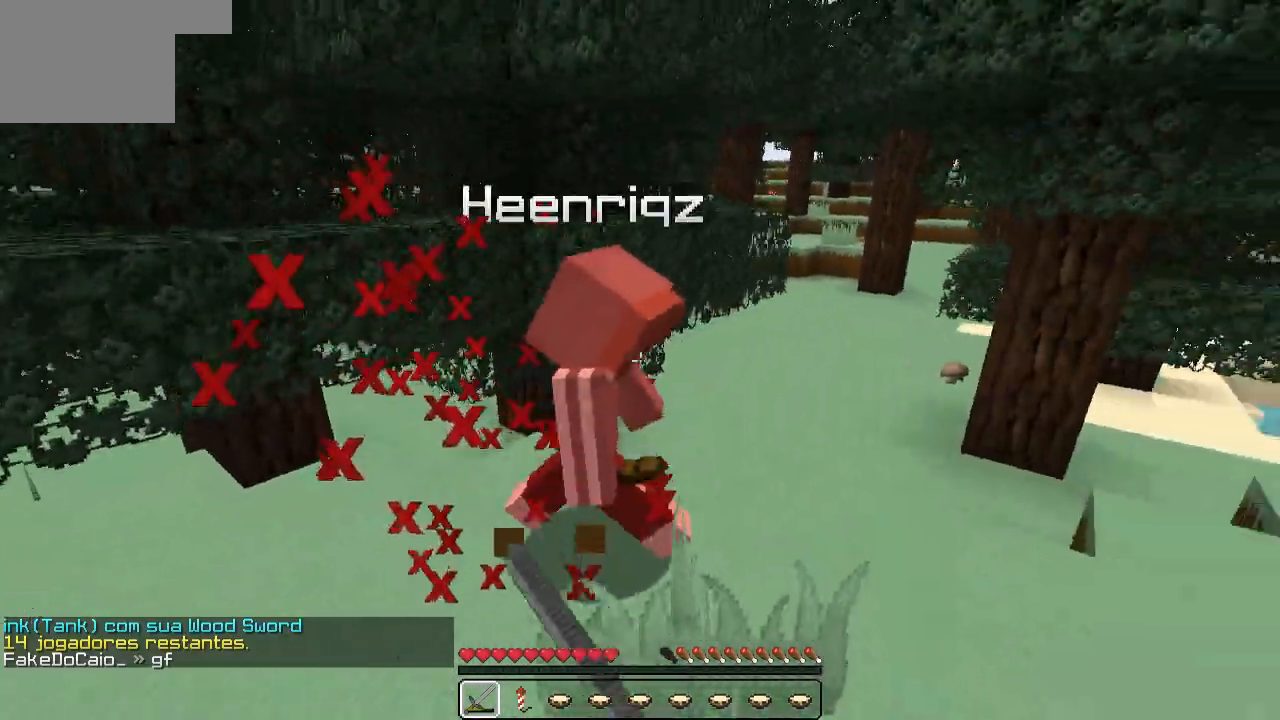
{"keys": ["a", "w"], "events": []}
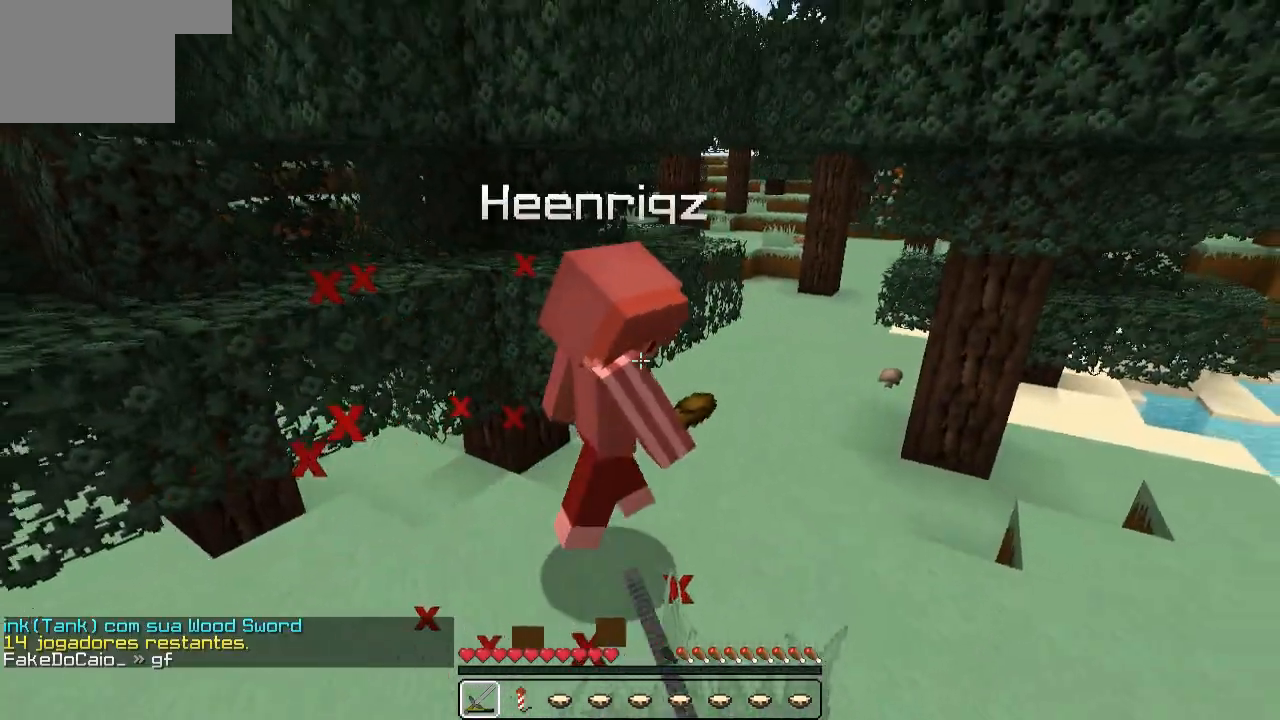
{"keys": ["a", "w"], "events": []}
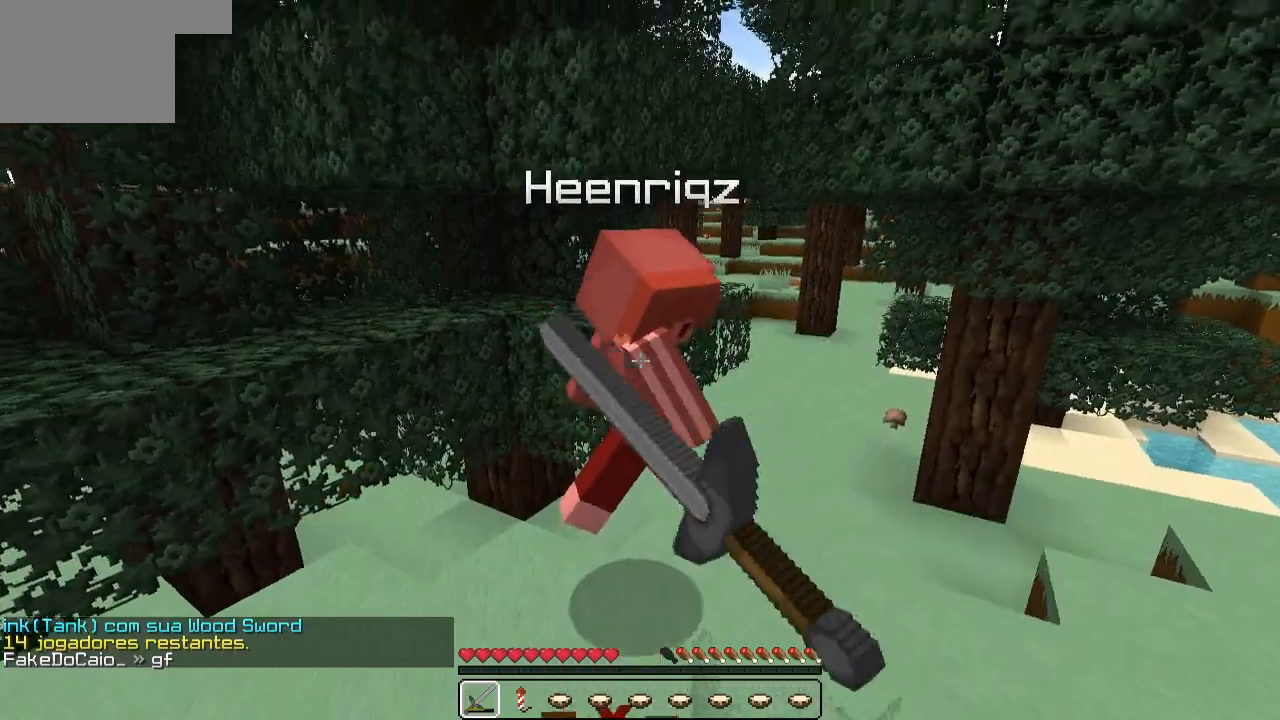
{"keys": ["w"], "events": [[450, "a", "up"]]}
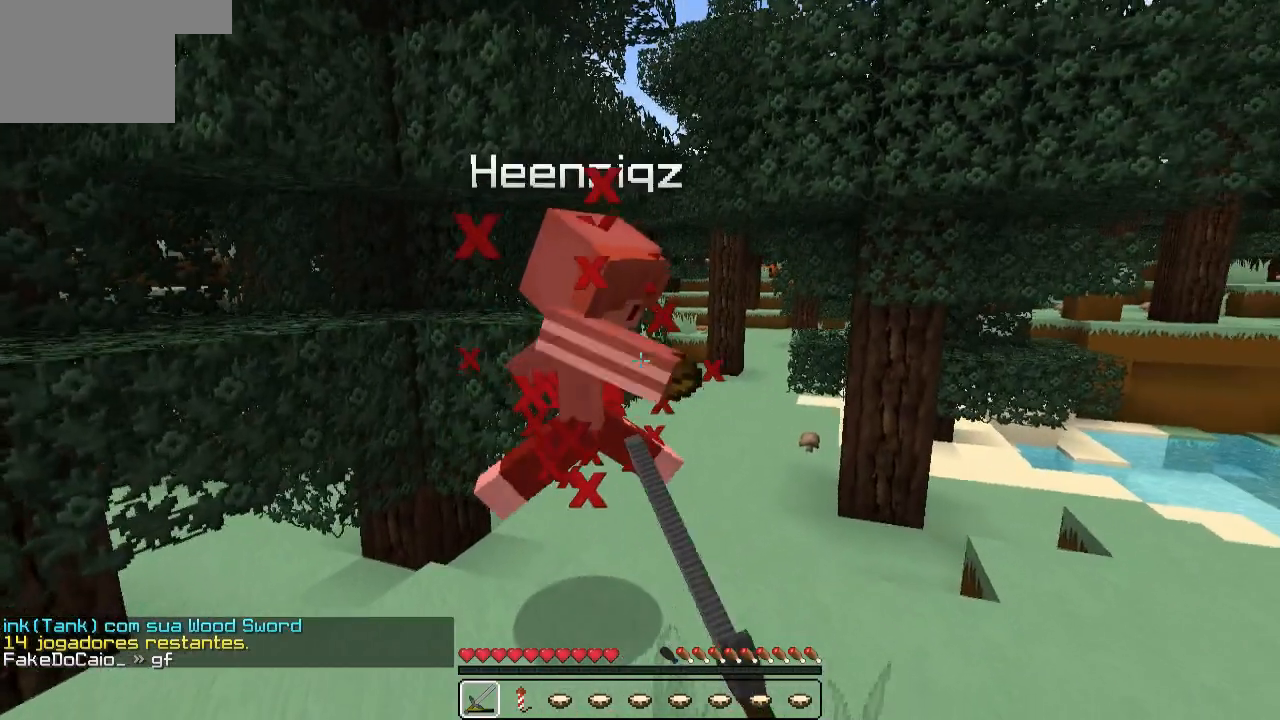
{"keys": ["w"], "events": []}
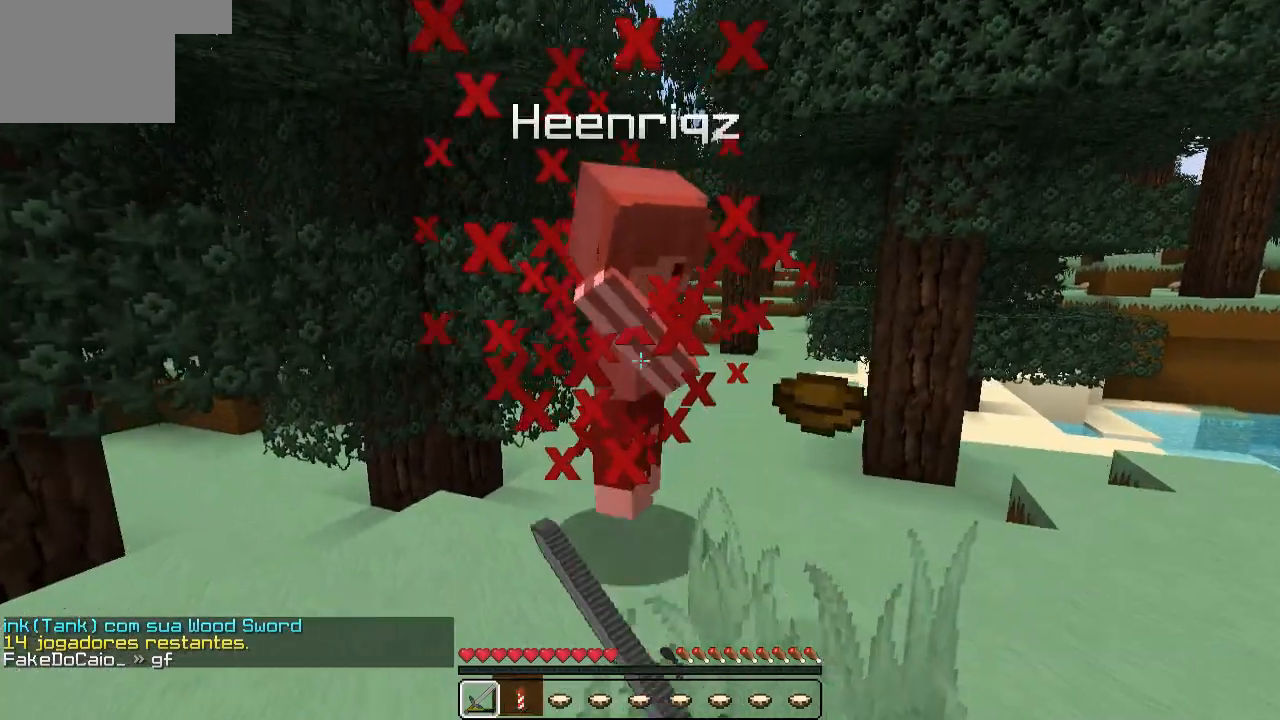
{"keys": ["d"], "events": [[83, "d", "down"], [83, "w", "up"]]}
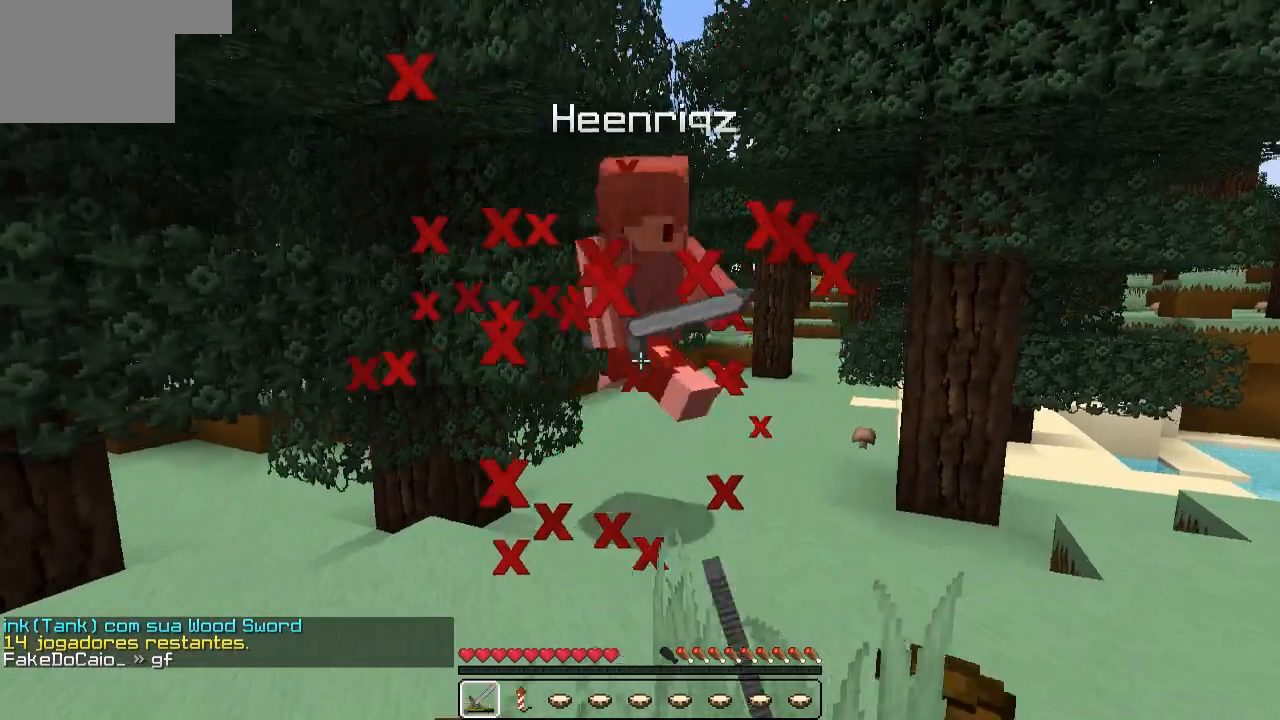
{"keys": ["d", "w"], "events": [[317, "w", "down"]]}
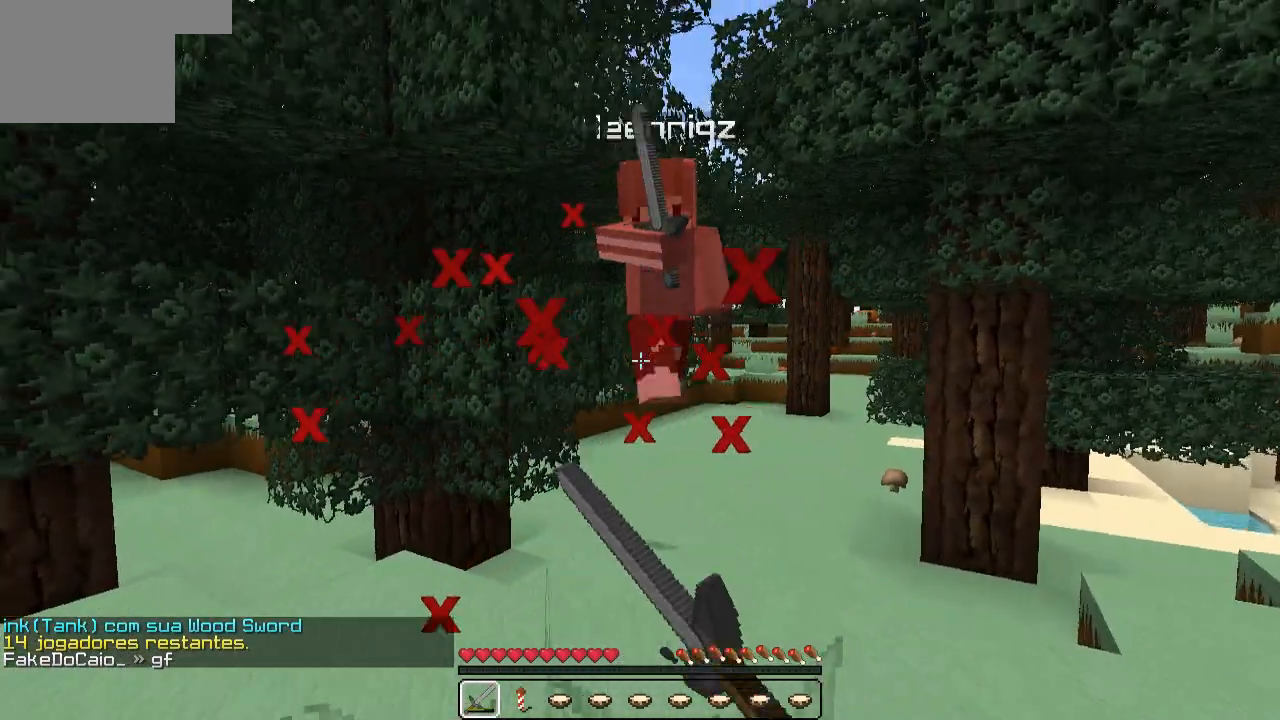
{"keys": ["d", "w"], "events": []}
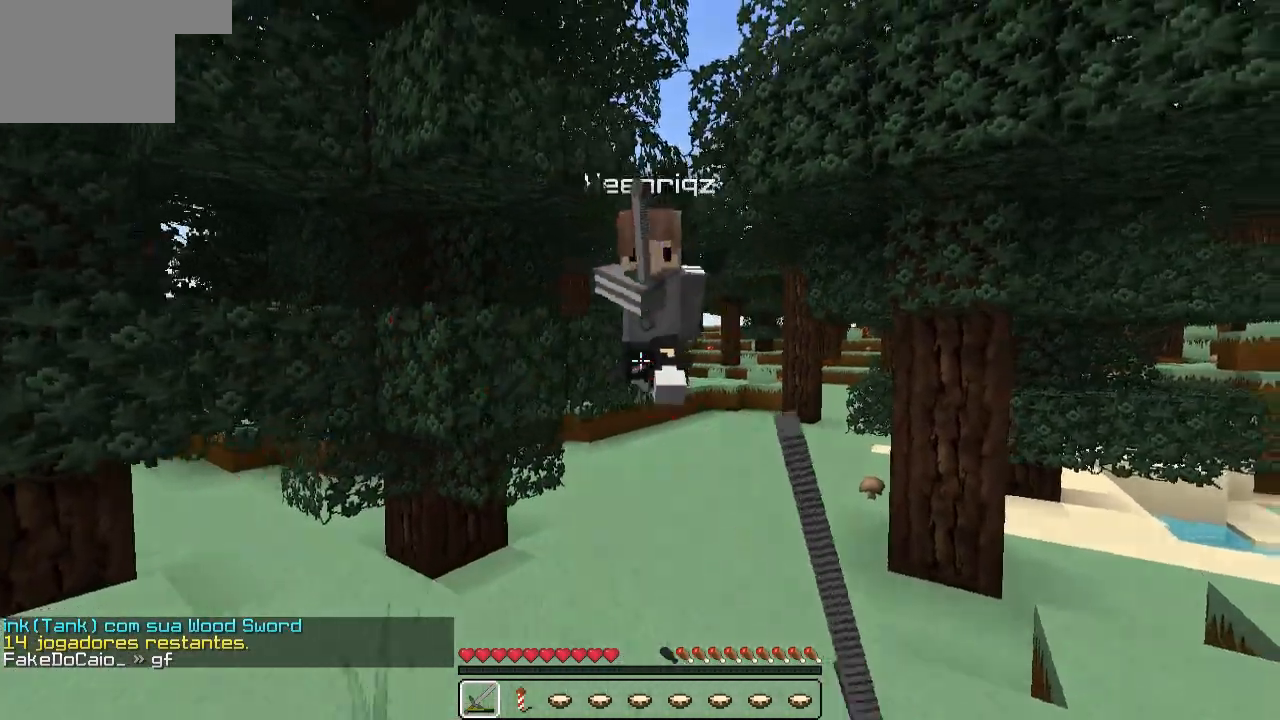
{"keys": ["d", "w"], "events": []}
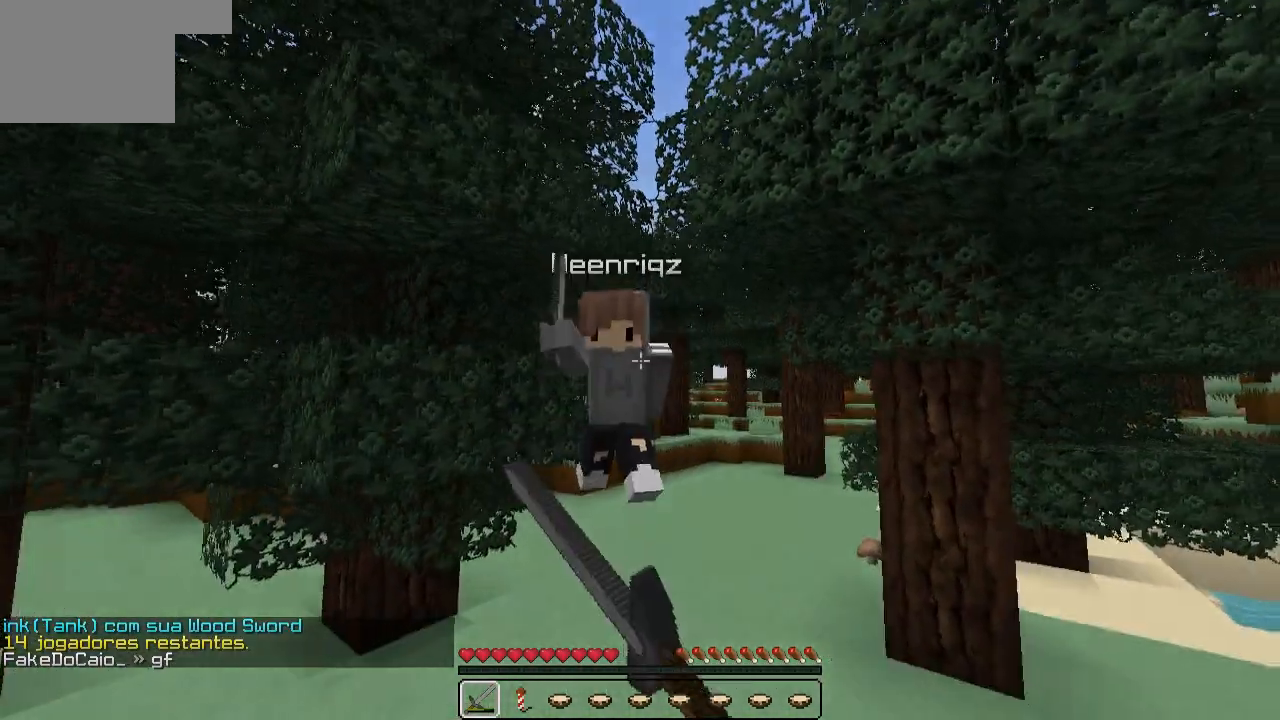
{"keys": ["d", "w"], "events": [[50, "d", "up"], [450, "d", "down"]]}
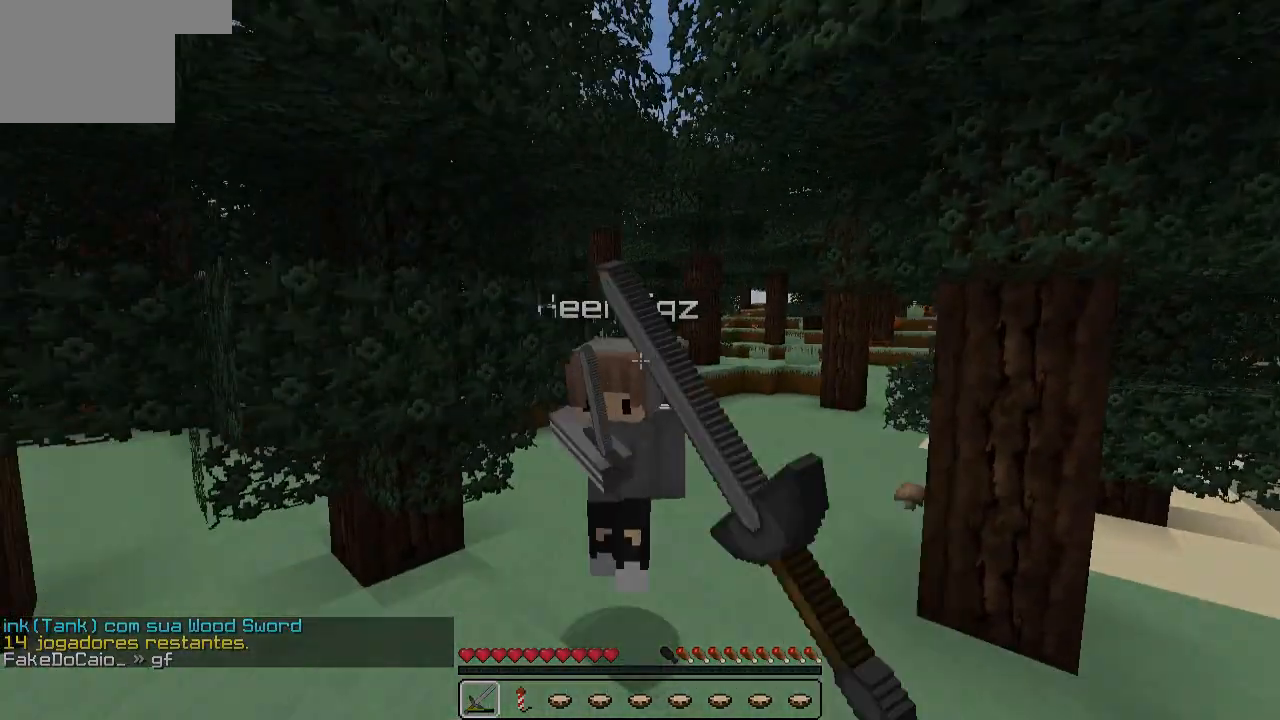
{"keys": ["d", "w"], "events": []}
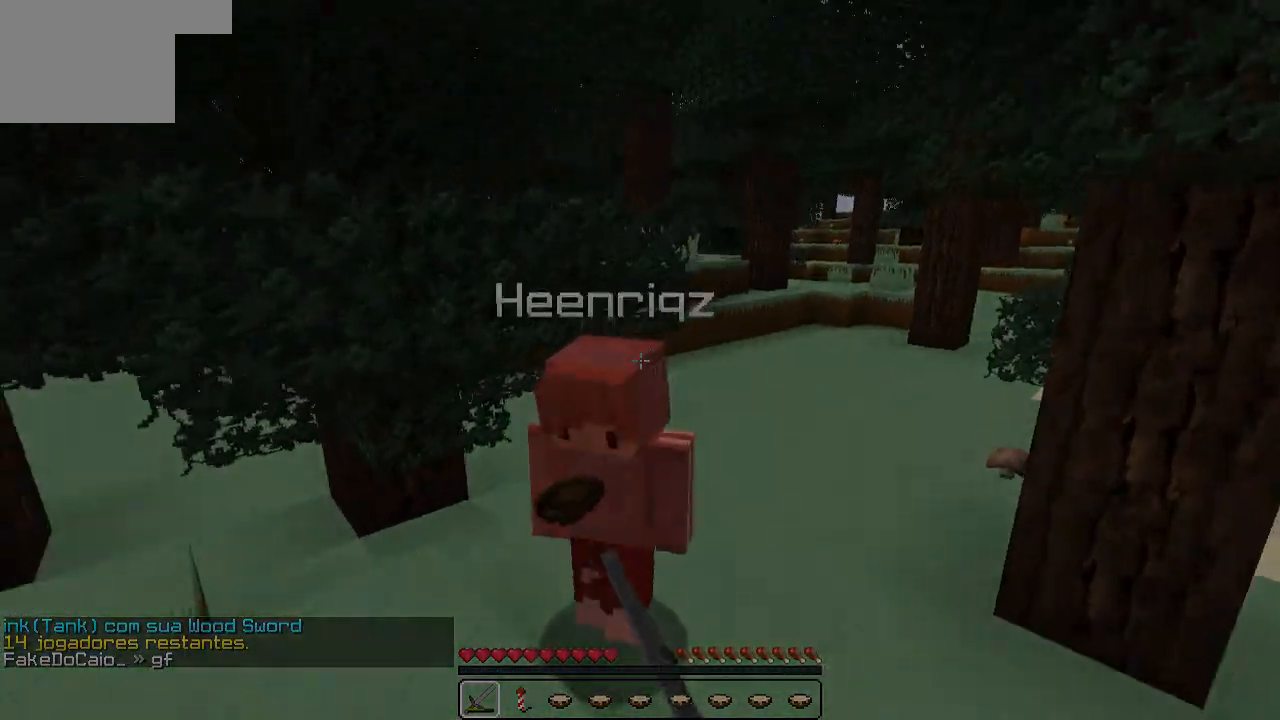
{"keys": ["d"], "events": [[250, "w", "up"]]}
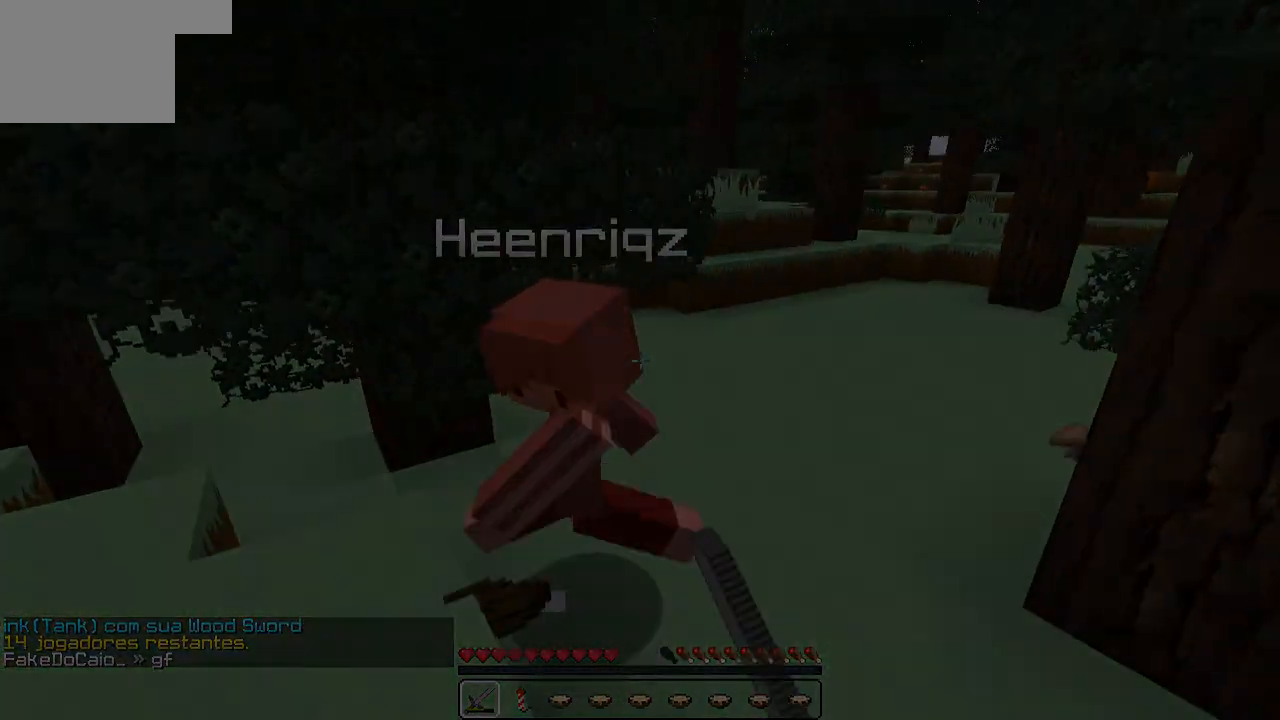
{"keys": ["d"], "events": []}